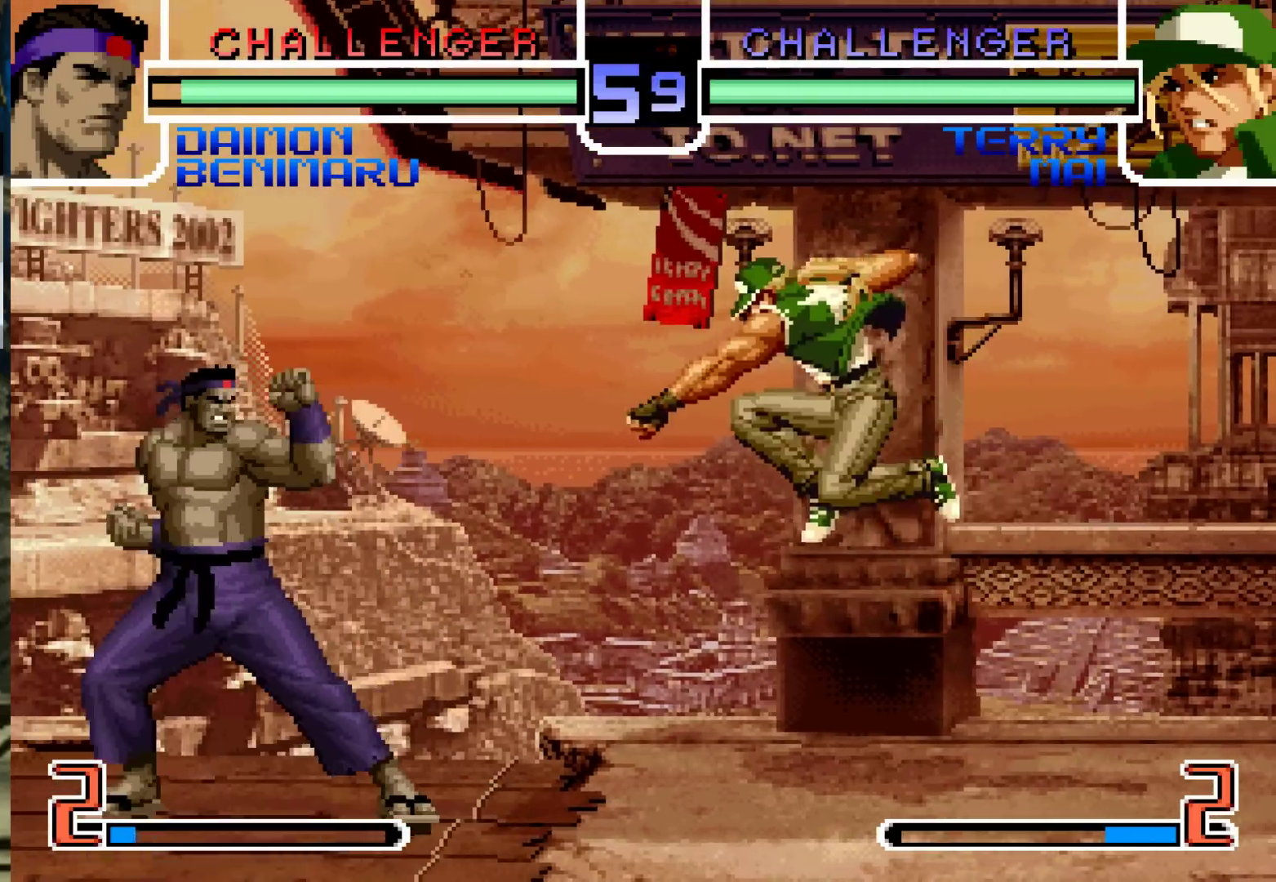
Gameplay with a controller (arcade stick); each line is a JSON object with the inputs held at the frame after it (dt_ms = milliseconds from this image to that frame). "events" lists button and stick changes between this image and that frame as [ms after this image, input, new state], when the widget could be followed in between. Not read: L3 R3.
{"dt_ms": 500, "buttons": ["CROSS"], "left_stick": "center", "events": [[100, "left_stick", "right"], [200, "left_stick", "center"], [433, "CROSS", "down"]]}
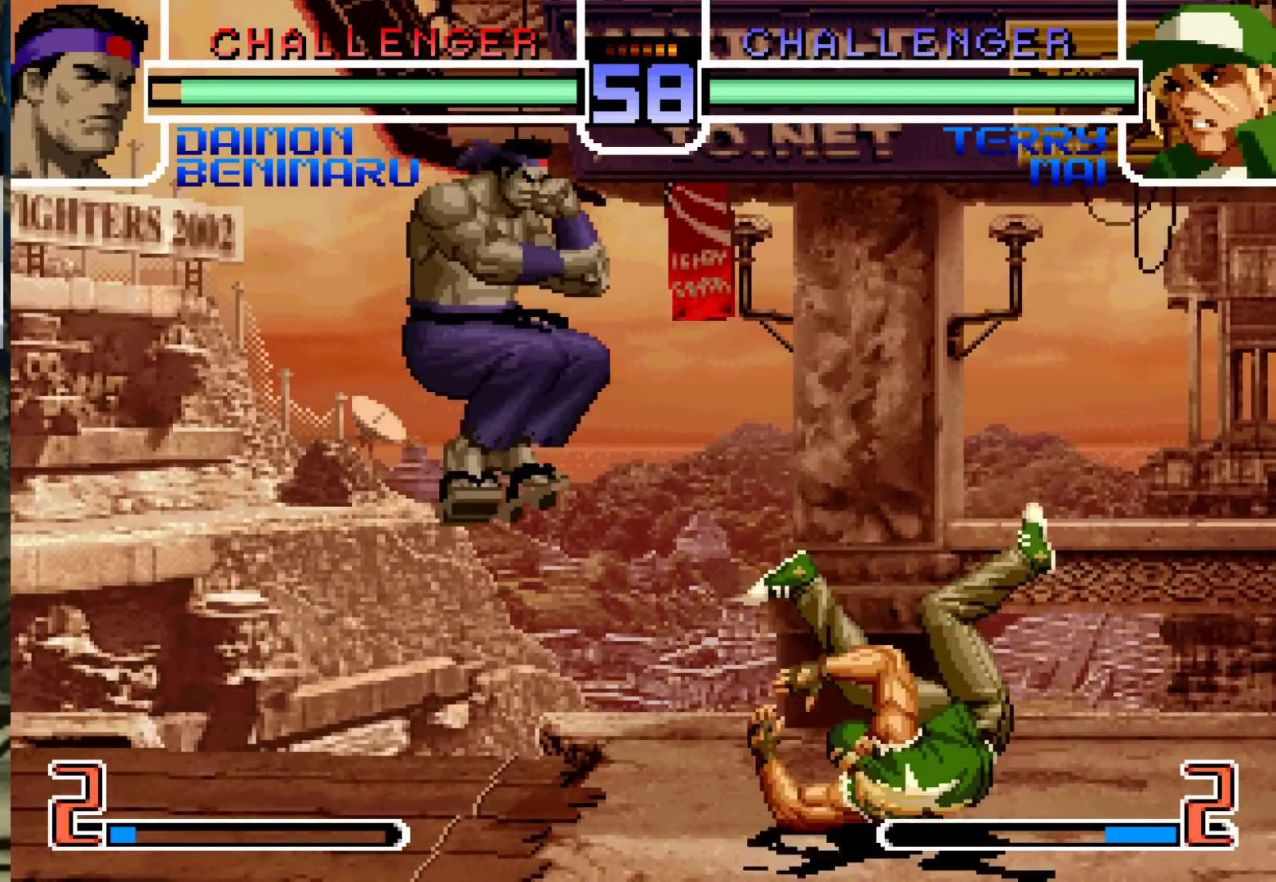
{"dt_ms": 500, "buttons": [], "left_stick": "center", "events": [[17, "CROSS", "up"], [167, "left_stick", "right"], [267, "left_stick", "center"], [317, "CROSS", "down"], [367, "CROSS", "up"]]}
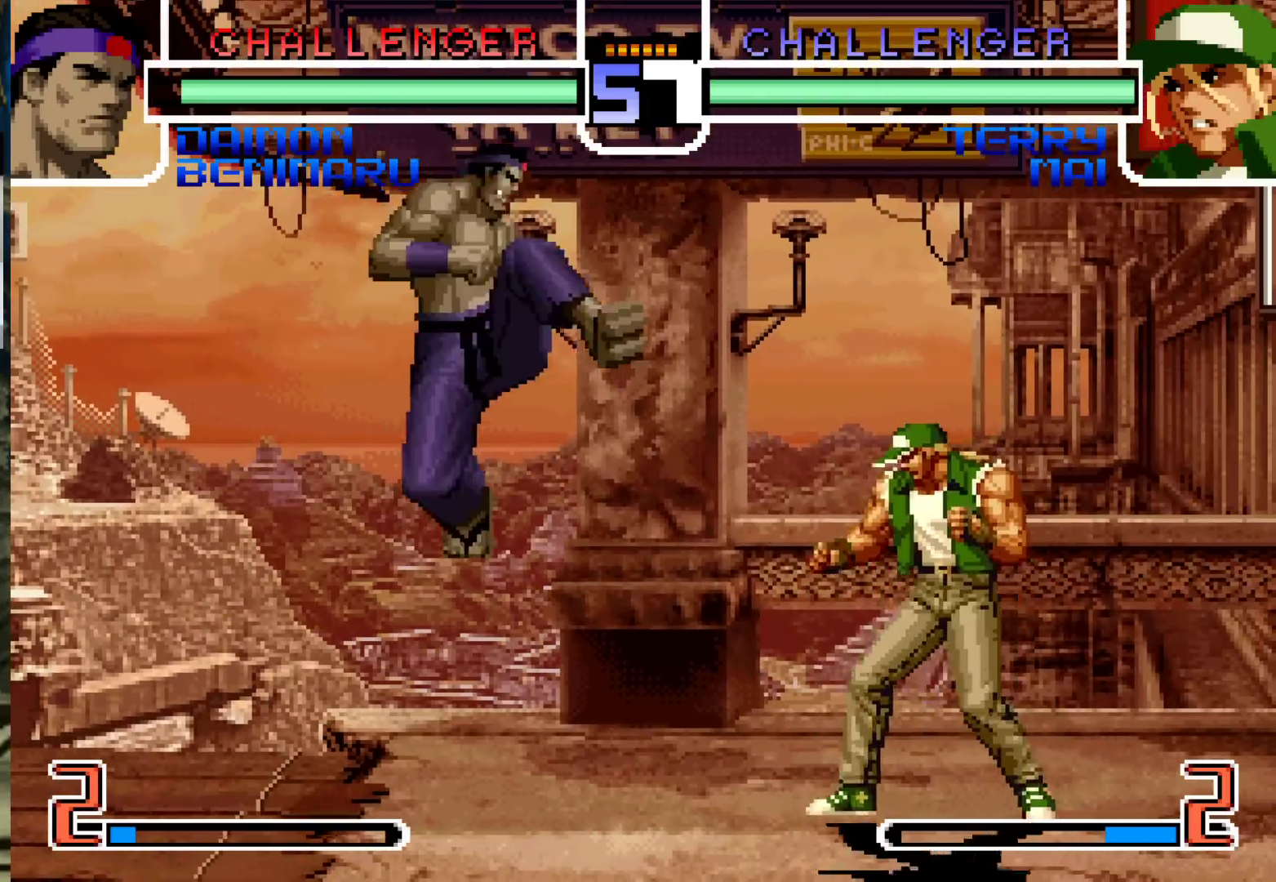
{"dt_ms": 500, "buttons": [], "left_stick": "down-left", "events": [[250, "CROSS", "down"], [250, "left_stick", "down-left"], [317, "CROSS", "up"], [433, "CROSS", "down"], [483, "CROSS", "up"]]}
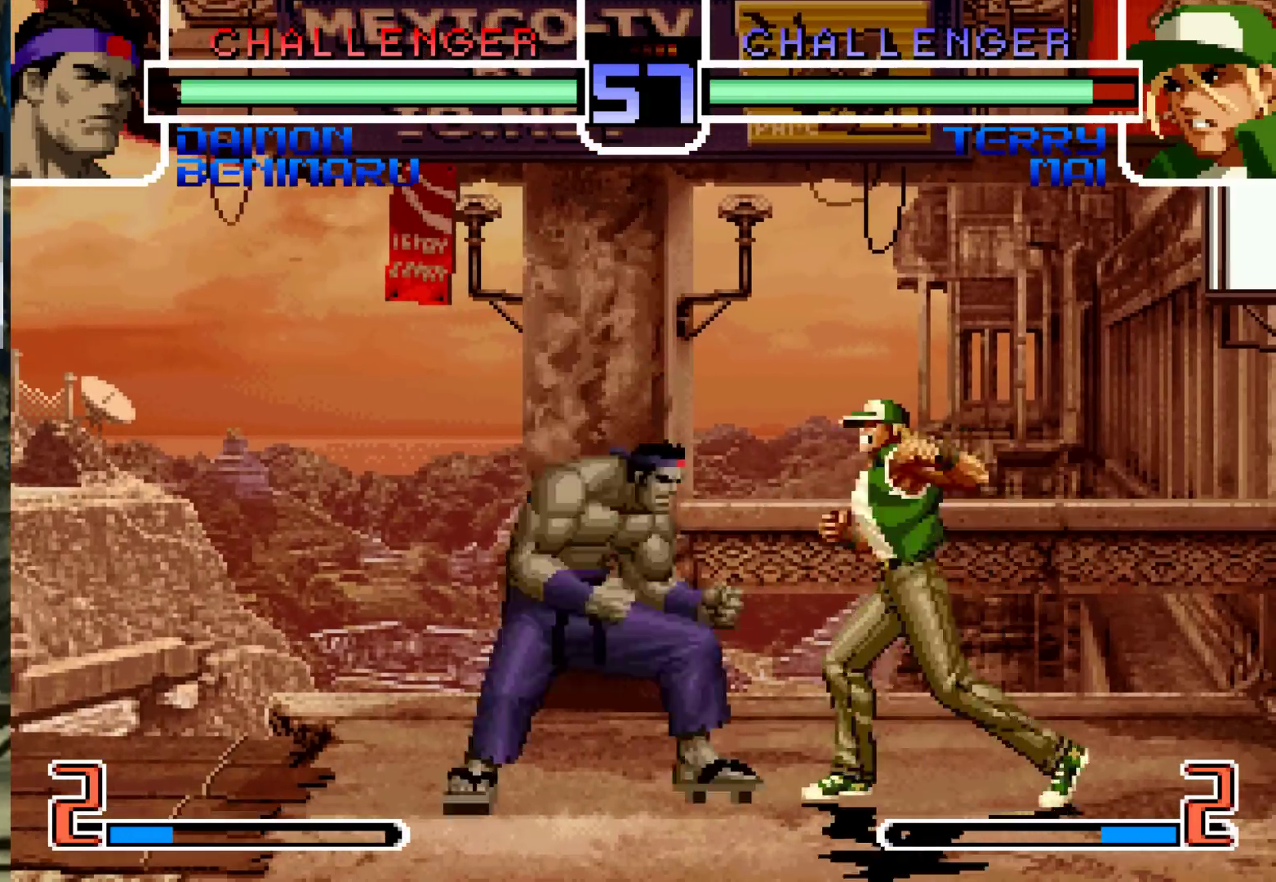
{"dt_ms": 500, "buttons": [], "left_stick": "right", "events": [[400, "left_stick", "center"], [450, "left_stick", "right"]]}
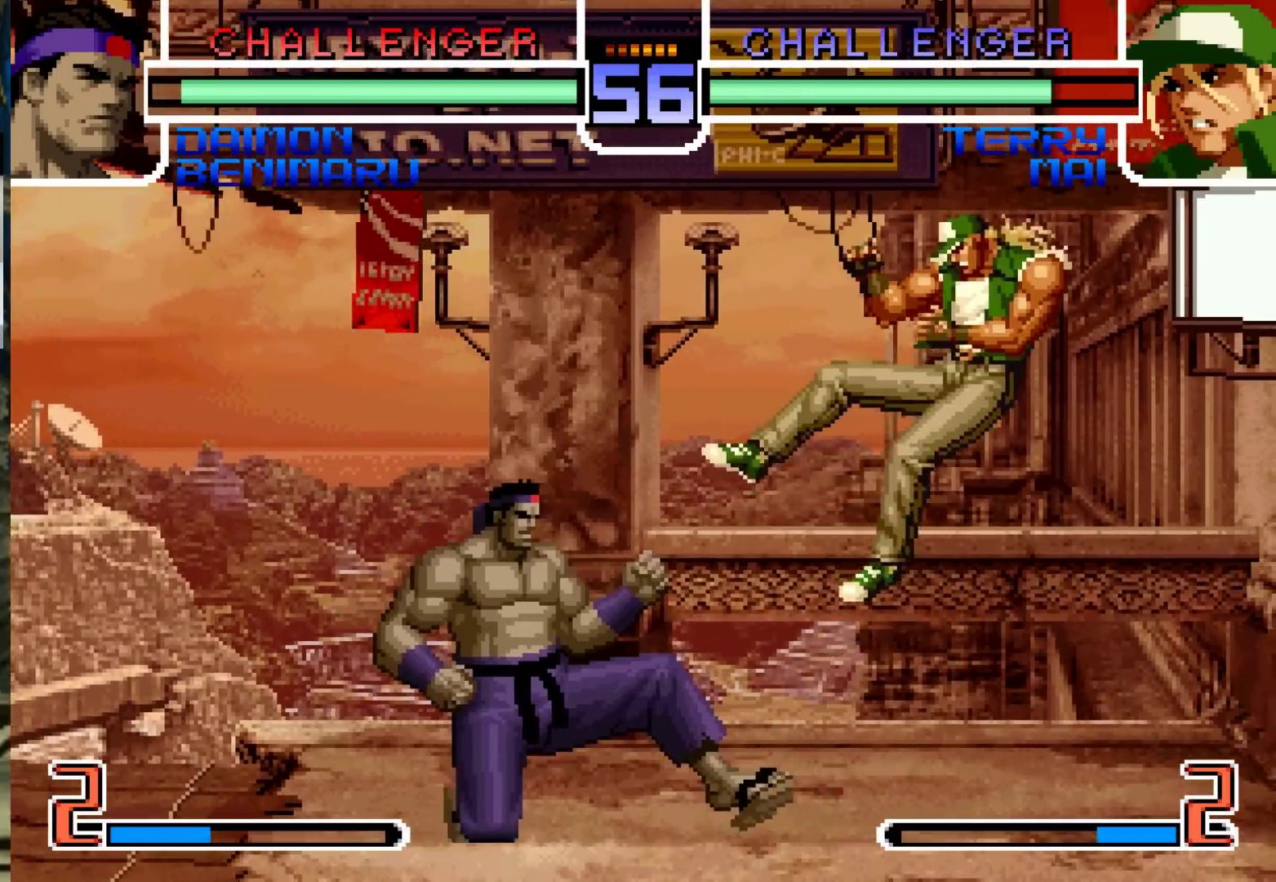
{"dt_ms": 500, "buttons": [], "left_stick": "right", "events": [[17, "left_stick", "center"], [83, "left_stick", "right"], [267, "left_stick", "center"], [433, "left_stick", "right"]]}
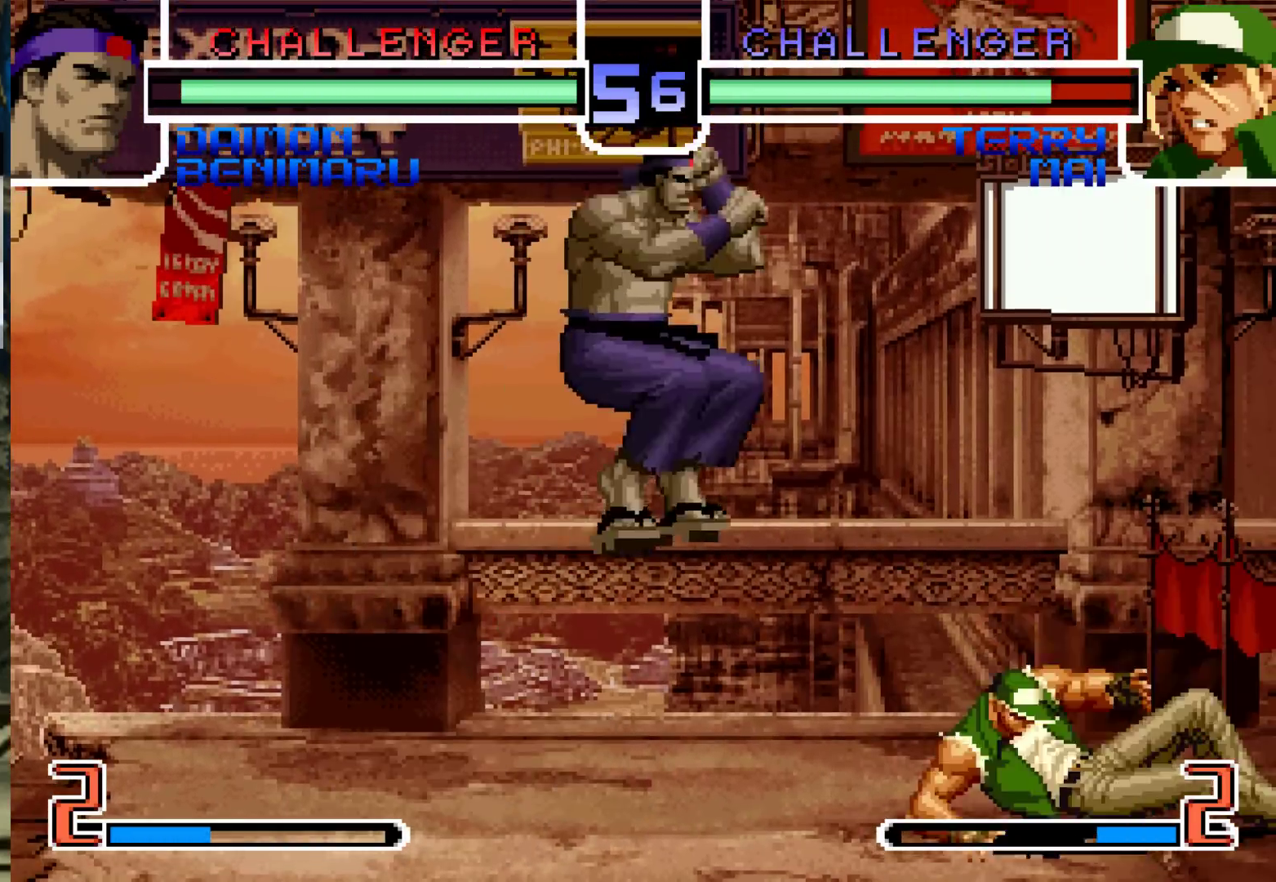
{"dt_ms": 500, "buttons": [], "left_stick": "center", "events": [[50, "left_stick", "down"], [183, "left_stick", "right"], [233, "R1", "down"], [300, "R1", "up"], [350, "left_stick", "center"]]}
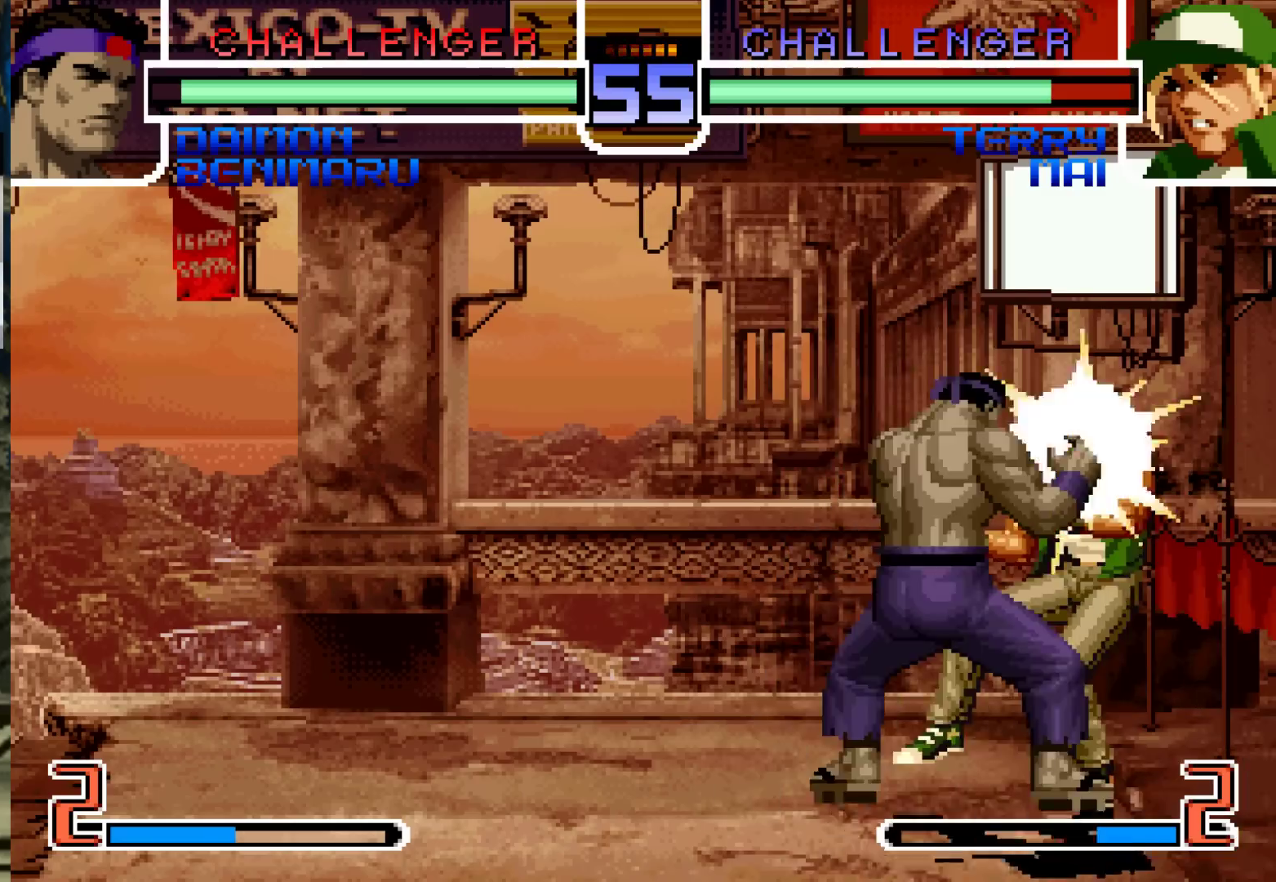
{"dt_ms": 500, "buttons": [], "left_stick": "center", "events": [[400, "SQUARE", "down"], [417, "CROSS", "down"], [433, "SQUARE", "up"], [450, "CROSS", "up"]]}
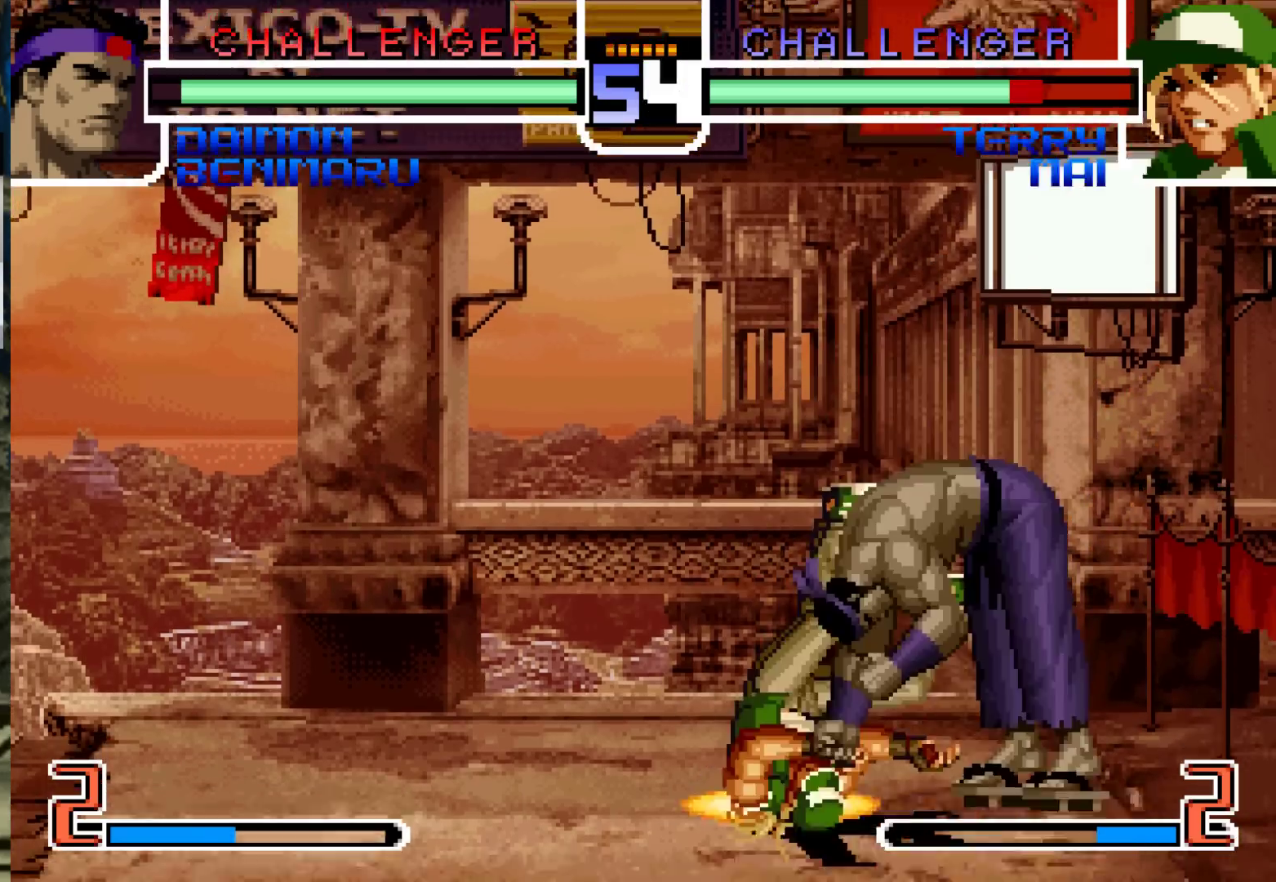
{"dt_ms": 500, "buttons": ["CROSS"], "left_stick": "center", "events": [[83, "SQUARE", "down"], [133, "CROSS", "down"], [133, "SQUARE", "up"], [183, "CROSS", "up"], [267, "SQUARE", "down"], [300, "SQUARE", "up"], [333, "CROSS", "down"], [350, "CROSS", "up"], [400, "SQUARE", "down"], [450, "SQUARE", "up"], [483, "CROSS", "down"]]}
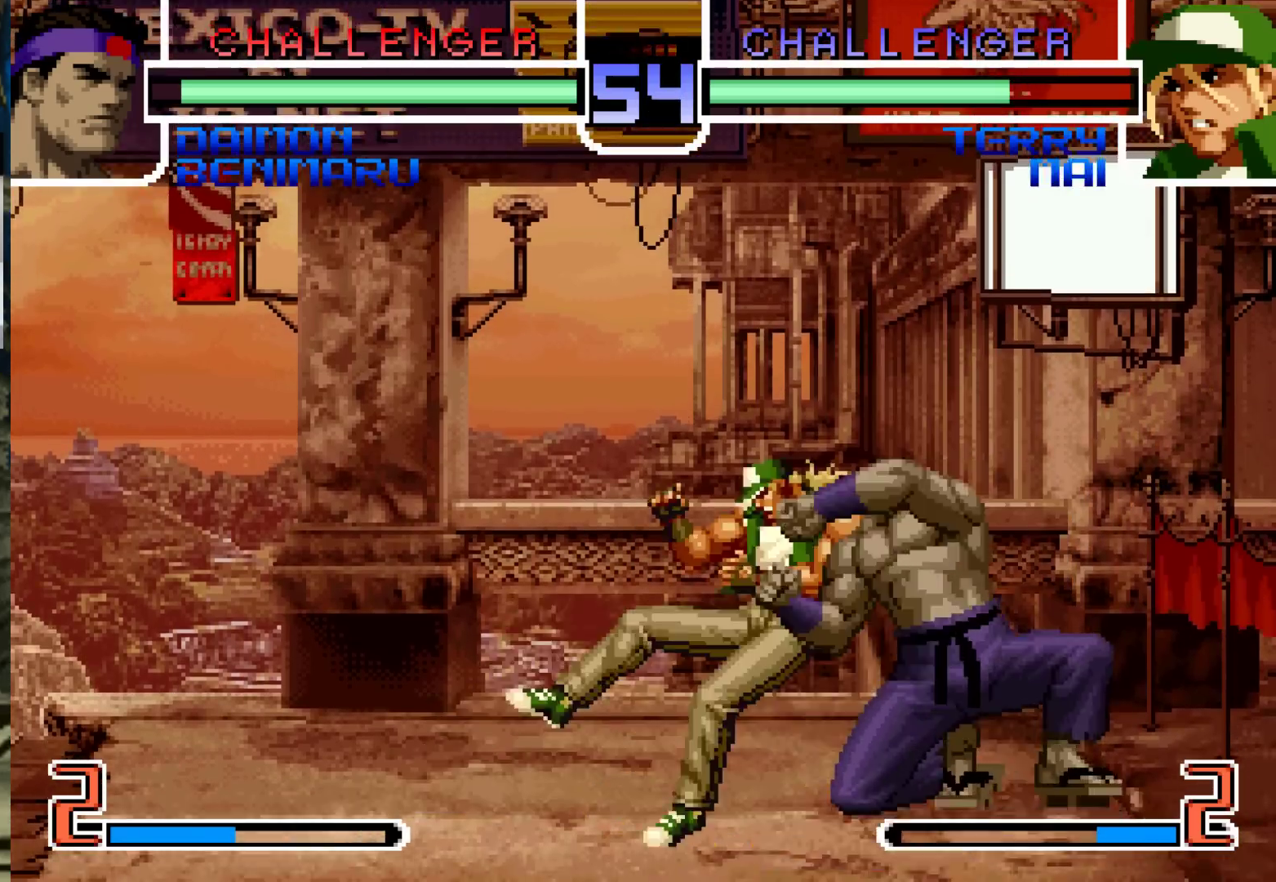
{"dt_ms": 500, "buttons": [], "left_stick": "center", "events": [[33, "SQUARE", "down"], [50, "CROSS", "up"], [67, "CROSS", "down"], [133, "SQUARE", "up"], [167, "CROSS", "up"]]}
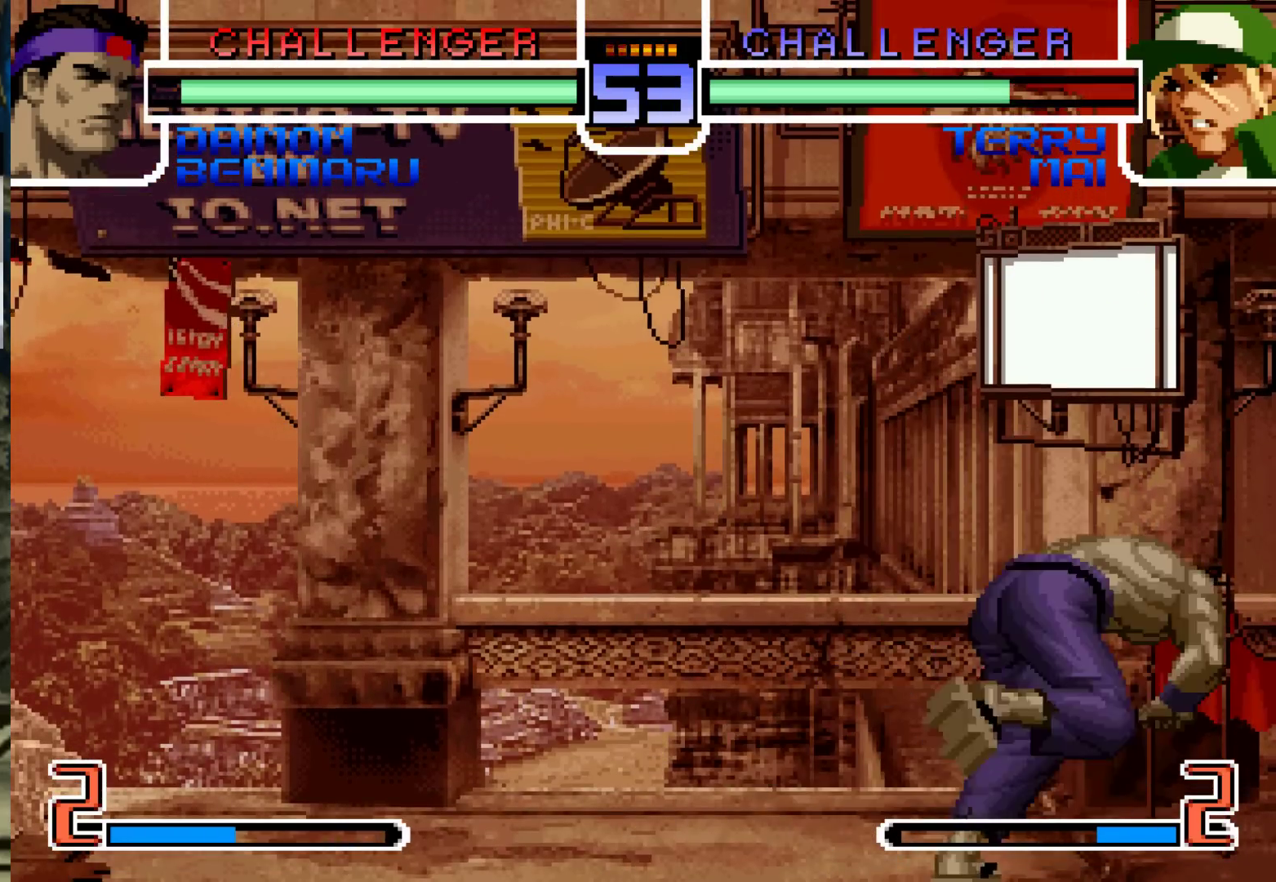
{"dt_ms": 500, "buttons": [], "left_stick": "left", "events": [[317, "left_stick", "right"], [383, "left_stick", "down"], [467, "left_stick", "left"]]}
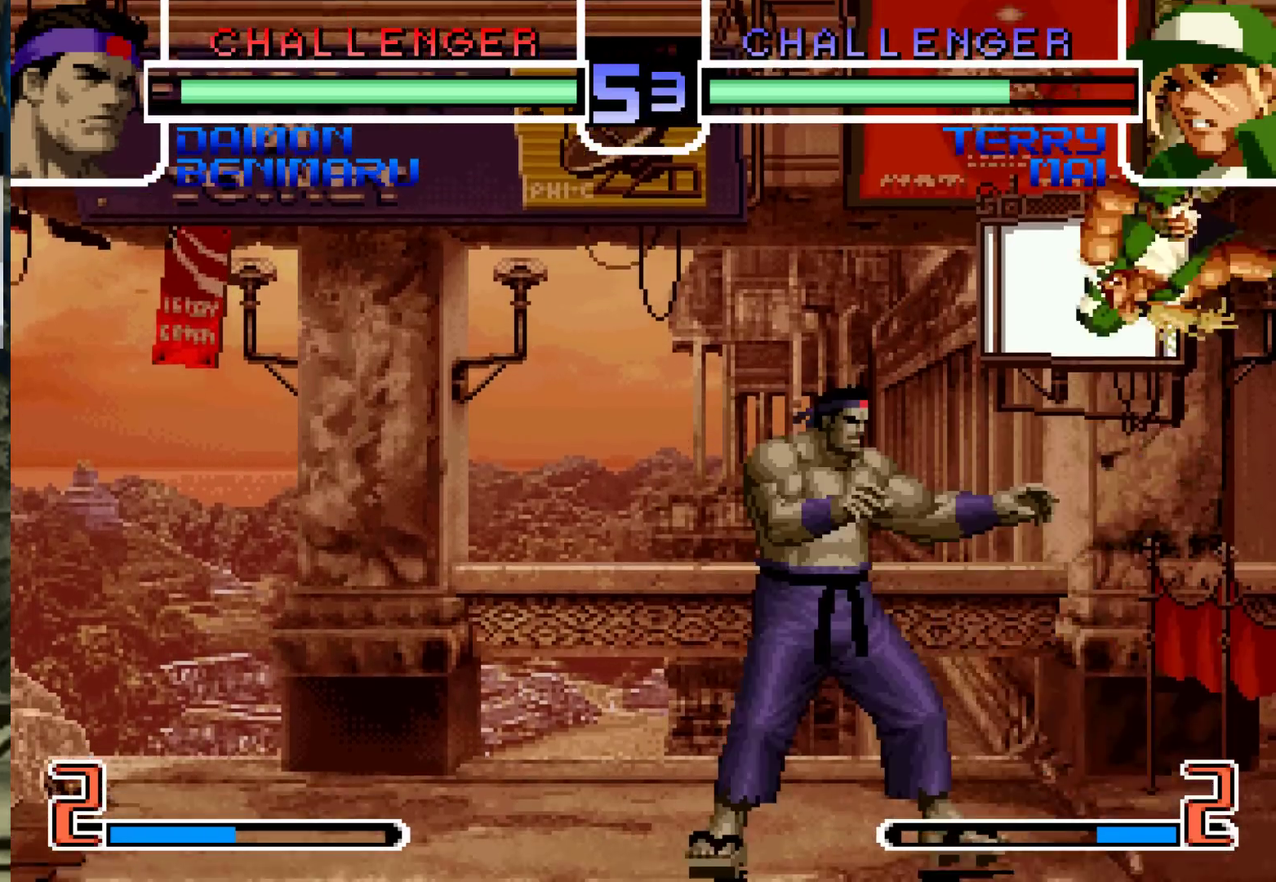
{"dt_ms": 500, "buttons": [], "left_stick": "center", "events": [[17, "CROSS", "down"], [100, "left_stick", "center"], [383, "CROSS", "up"]]}
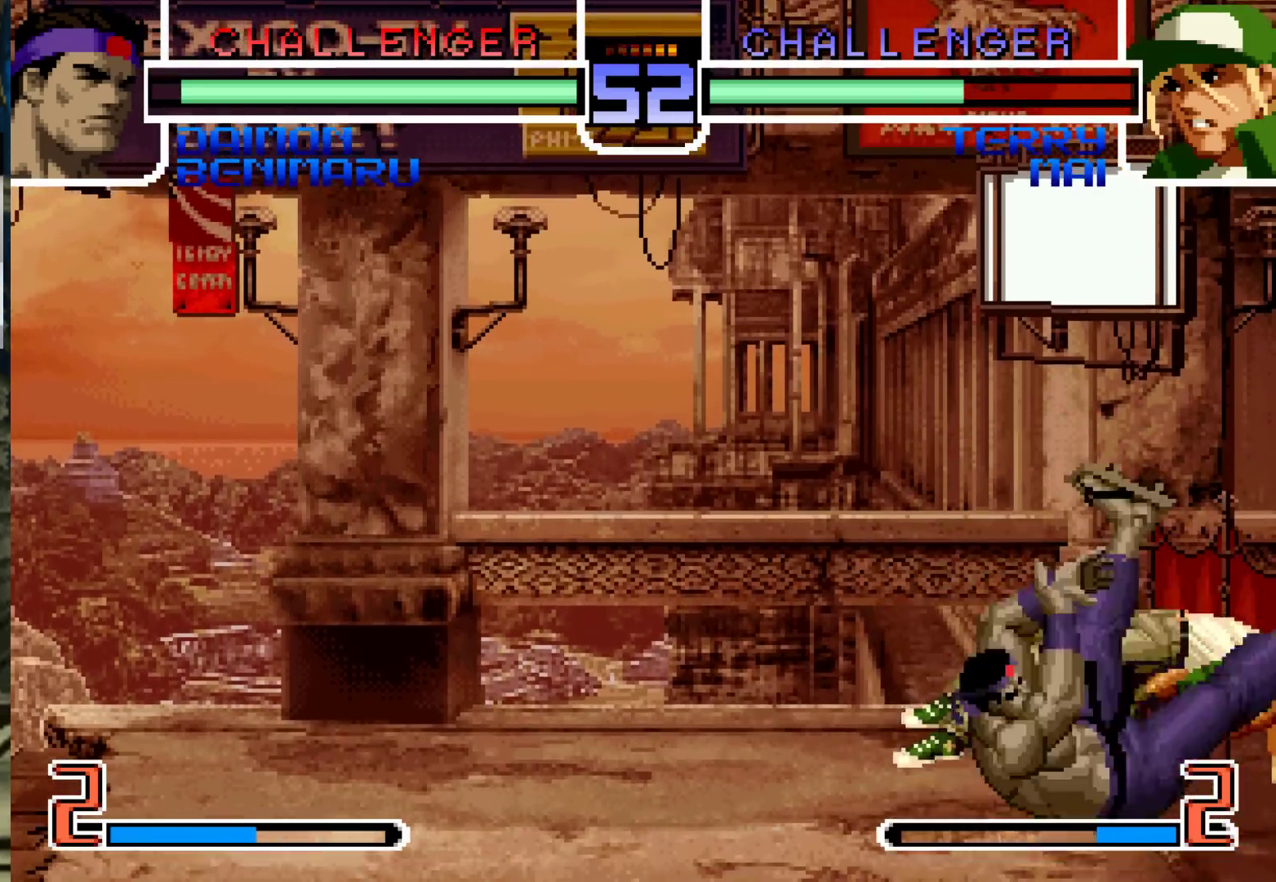
{"dt_ms": 500, "buttons": [], "left_stick": "center"}
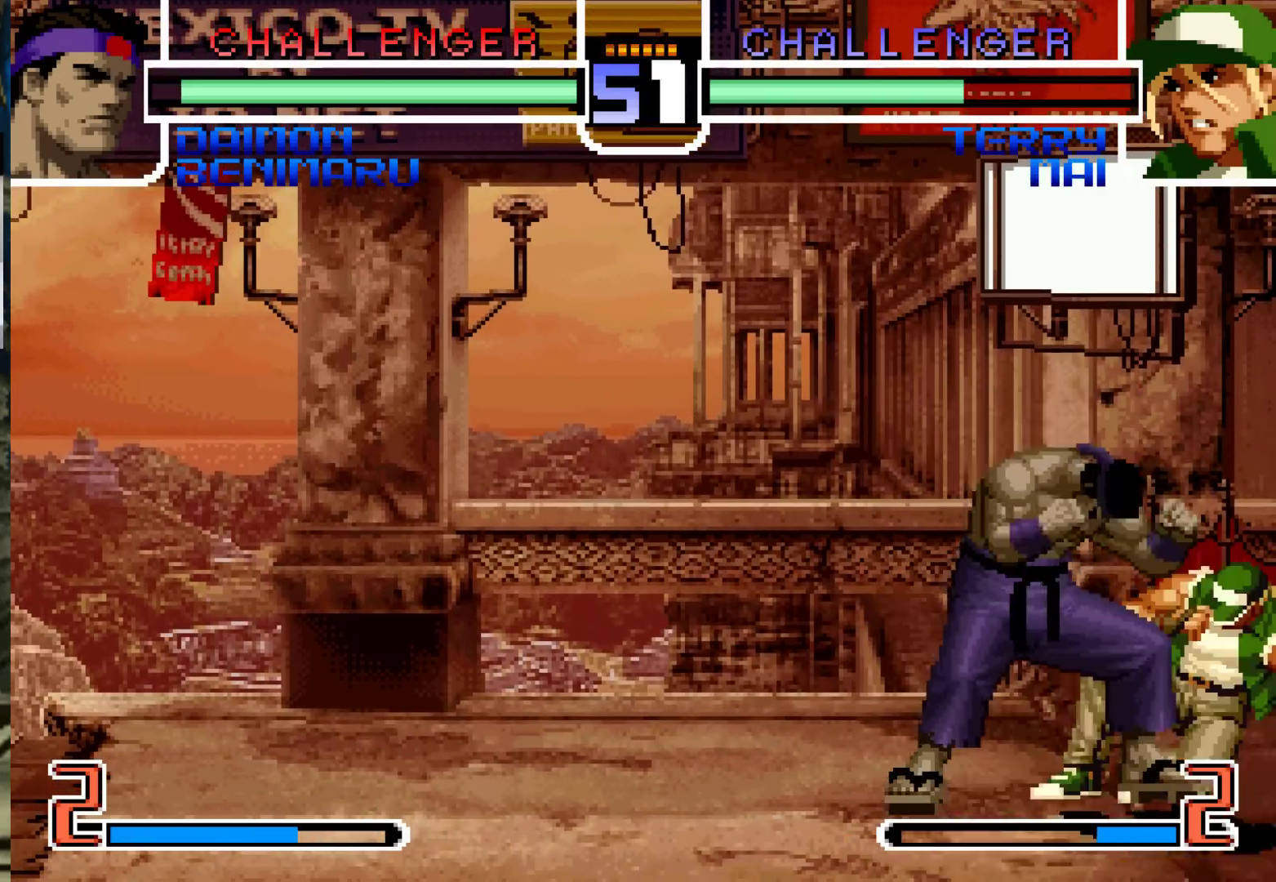
{"dt_ms": 500, "buttons": [], "left_stick": "center", "events": []}
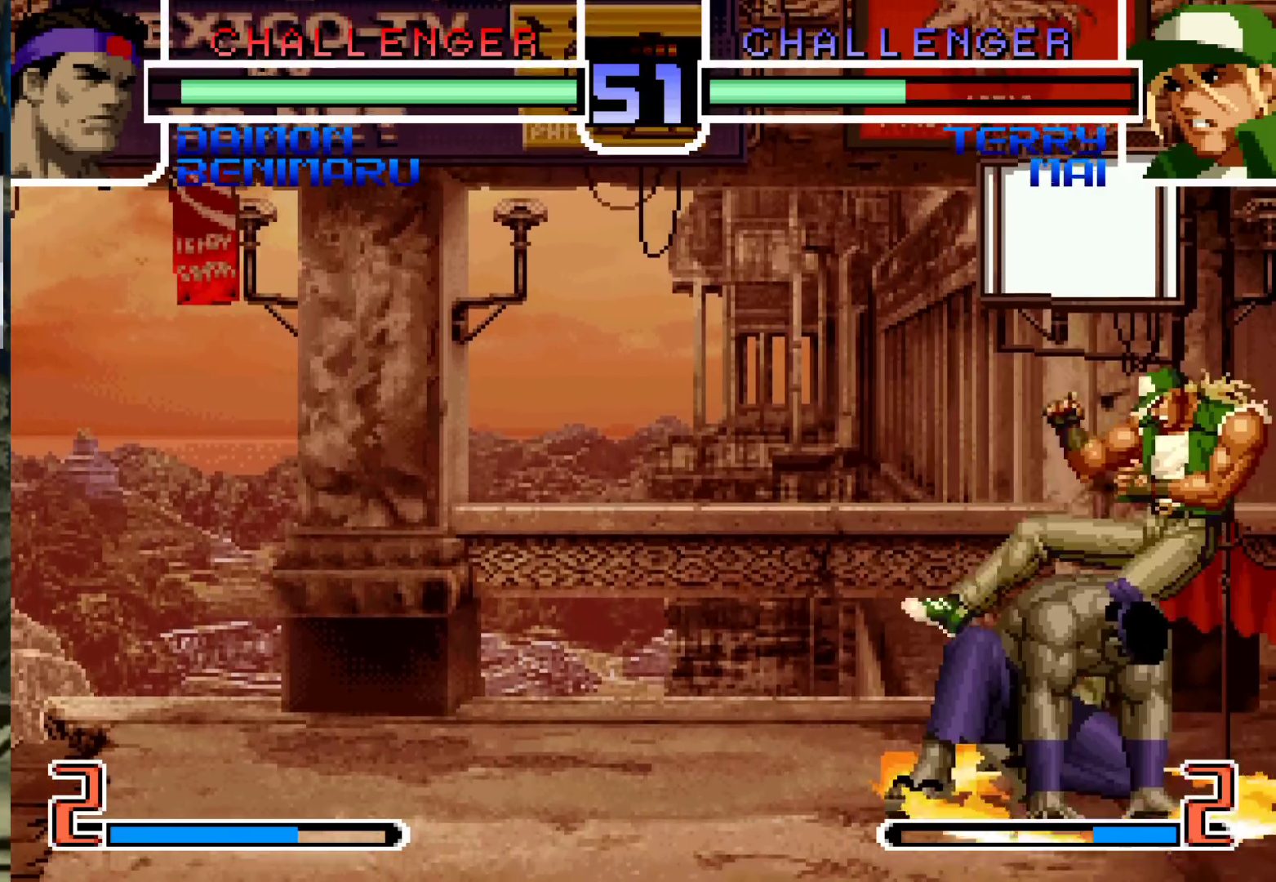
{"dt_ms": 500, "buttons": [], "left_stick": "left", "events": [[483, "left_stick", "left"]]}
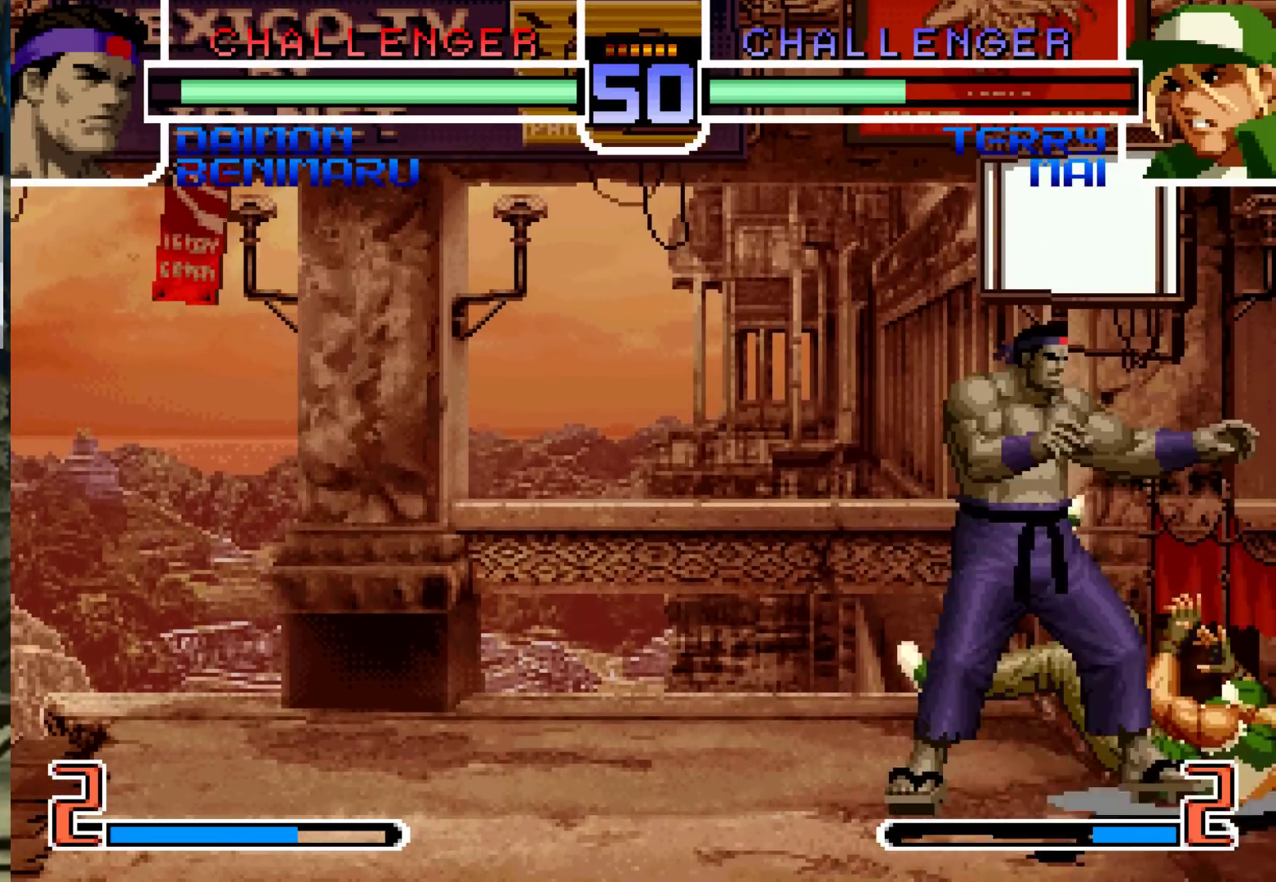
{"dt_ms": 500, "buttons": [], "left_stick": "center", "events": [[133, "left_stick", "center"]]}
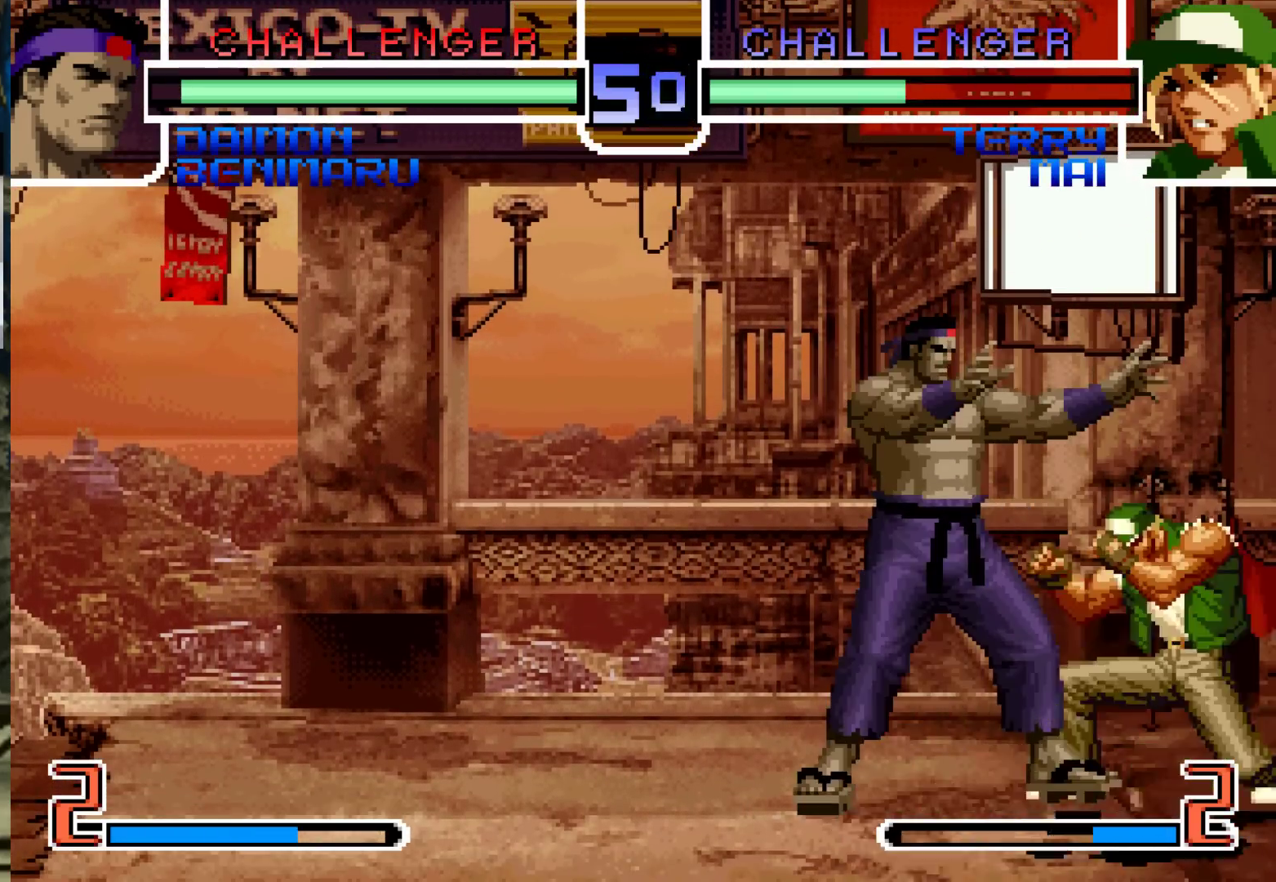
{"dt_ms": 1000, "buttons": [], "left_stick": "up-right"}
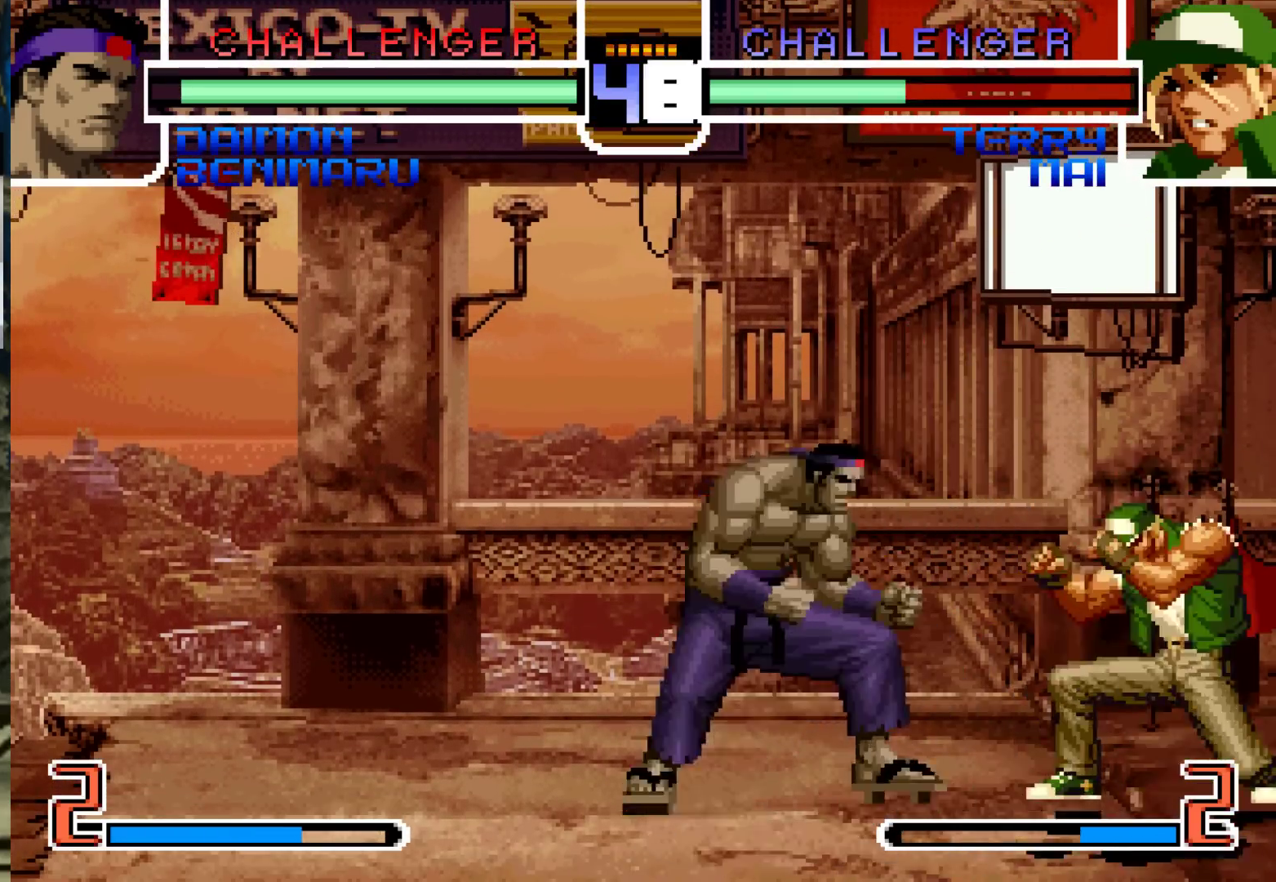
{"dt_ms": 500, "buttons": [], "left_stick": "center", "events": [[67, "left_stick", "center"], [150, "CROSS", "down"], [200, "CROSS", "up"]]}
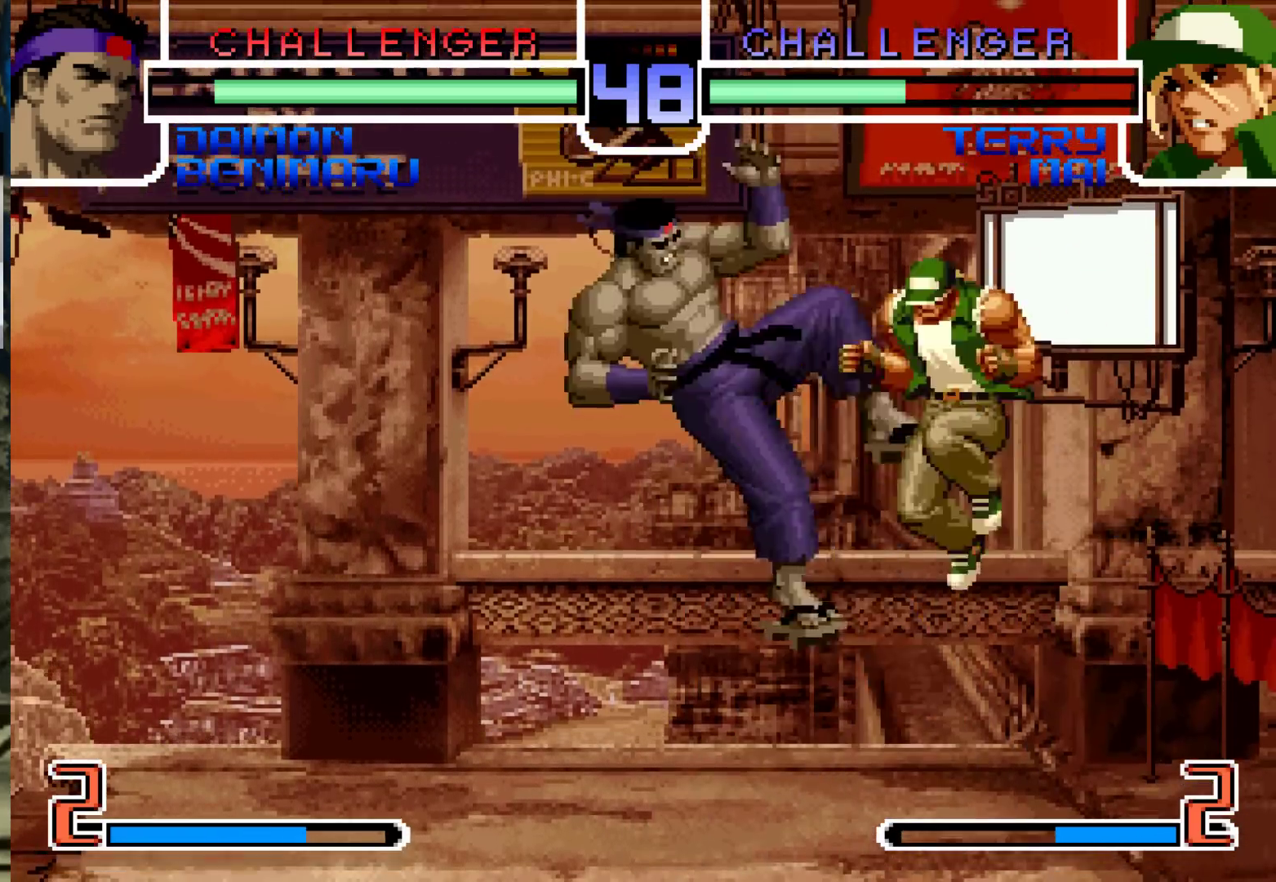
{"dt_ms": 1000, "buttons": [], "left_stick": "down-left"}
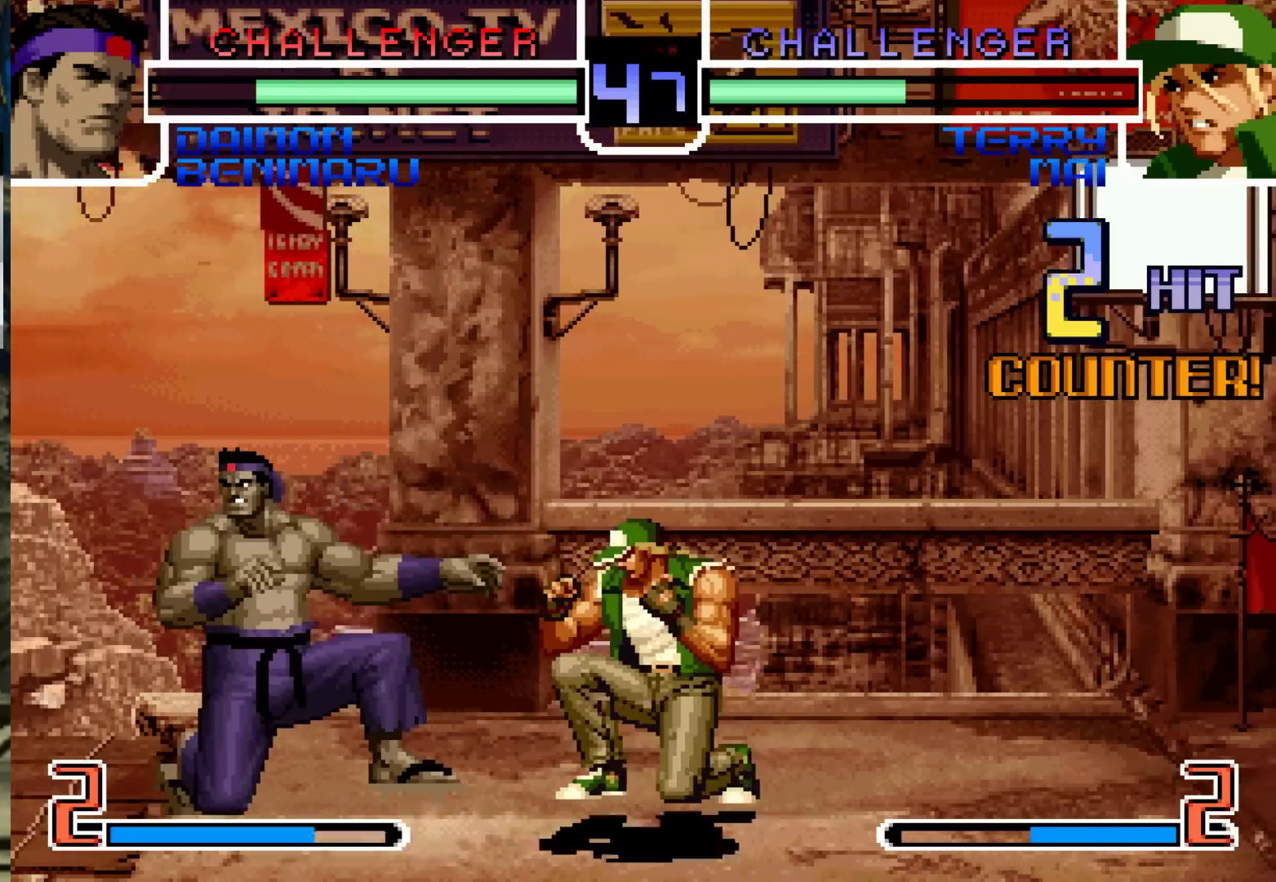
{"dt_ms": 500, "buttons": [], "left_stick": "down-left", "events": []}
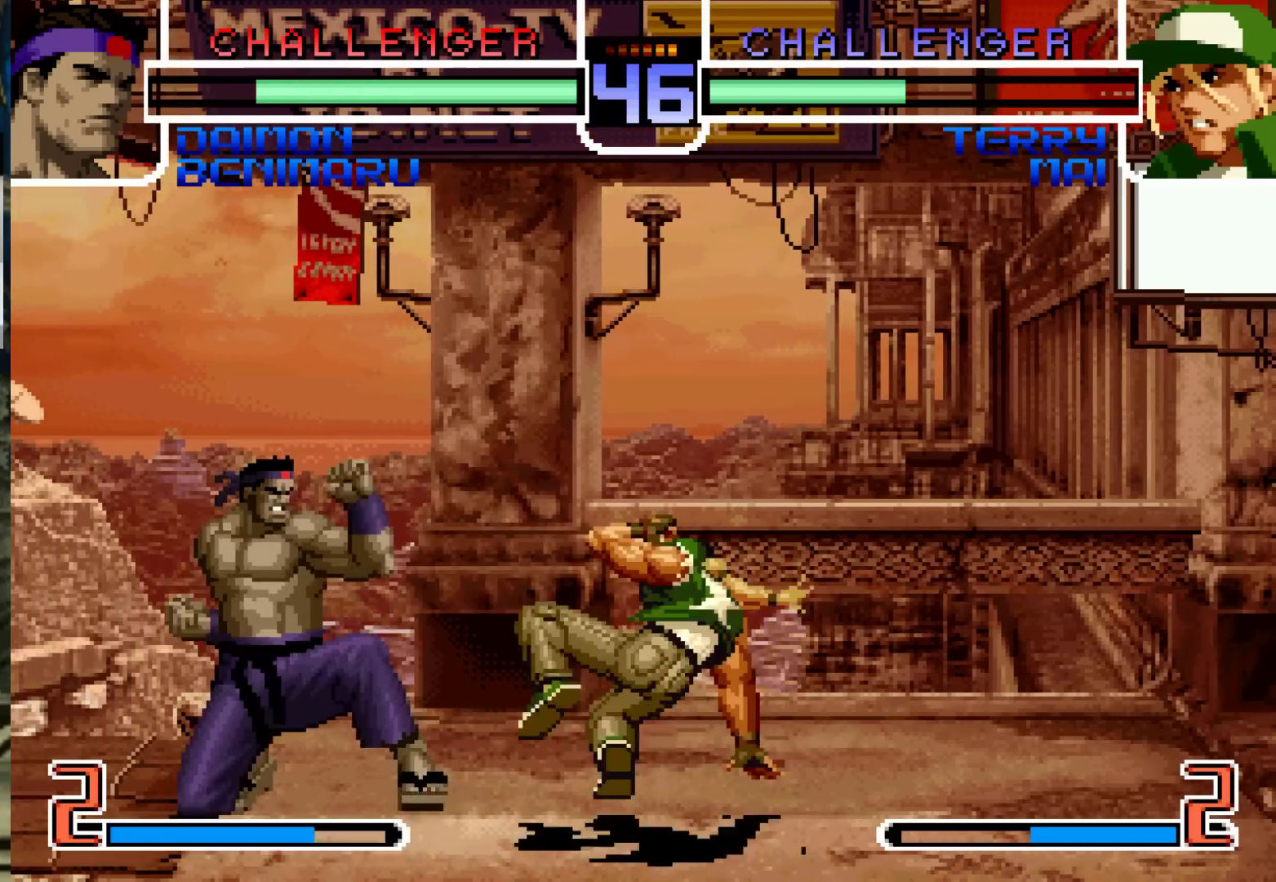
{"dt_ms": 500, "buttons": [], "left_stick": "center", "events": [[350, "left_stick", "left"], [483, "left_stick", "center"]]}
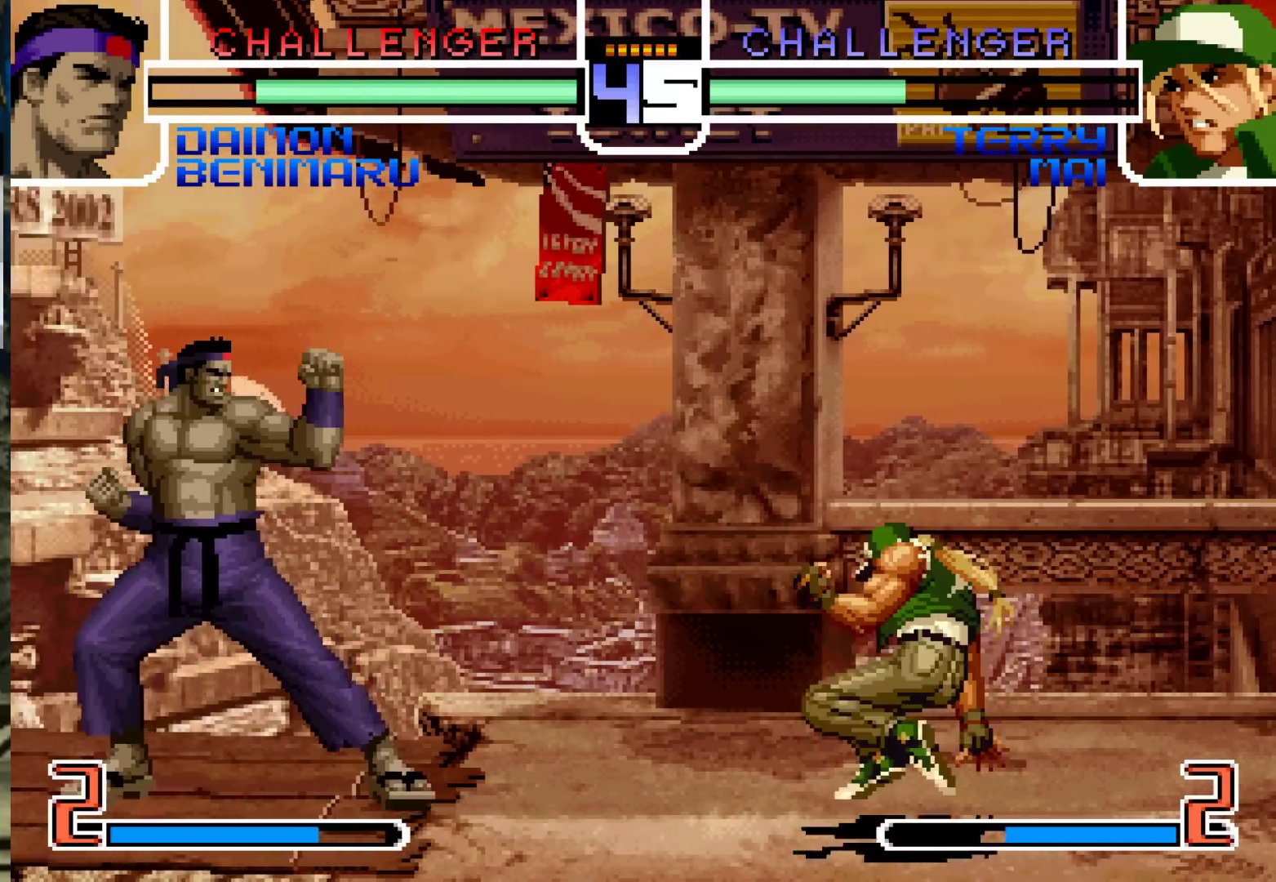
{"dt_ms": 500, "buttons": [], "left_stick": "center", "events": []}
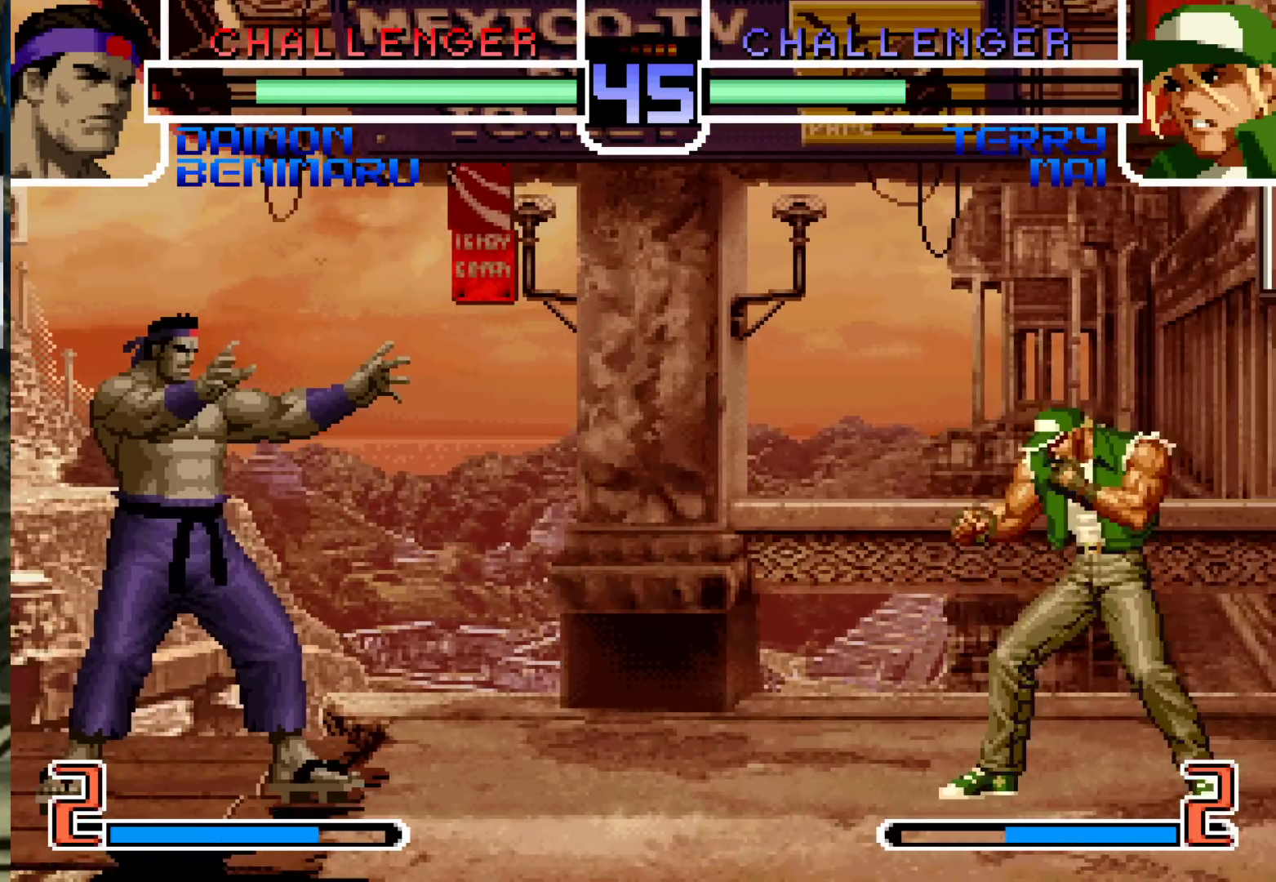
{"dt_ms": 500, "buttons": [], "left_stick": "right", "events": [[267, "TRIANGLE", "down"], [283, "left_stick", "down"], [367, "TRIANGLE", "up"], [417, "left_stick", "center"], [483, "left_stick", "right"]]}
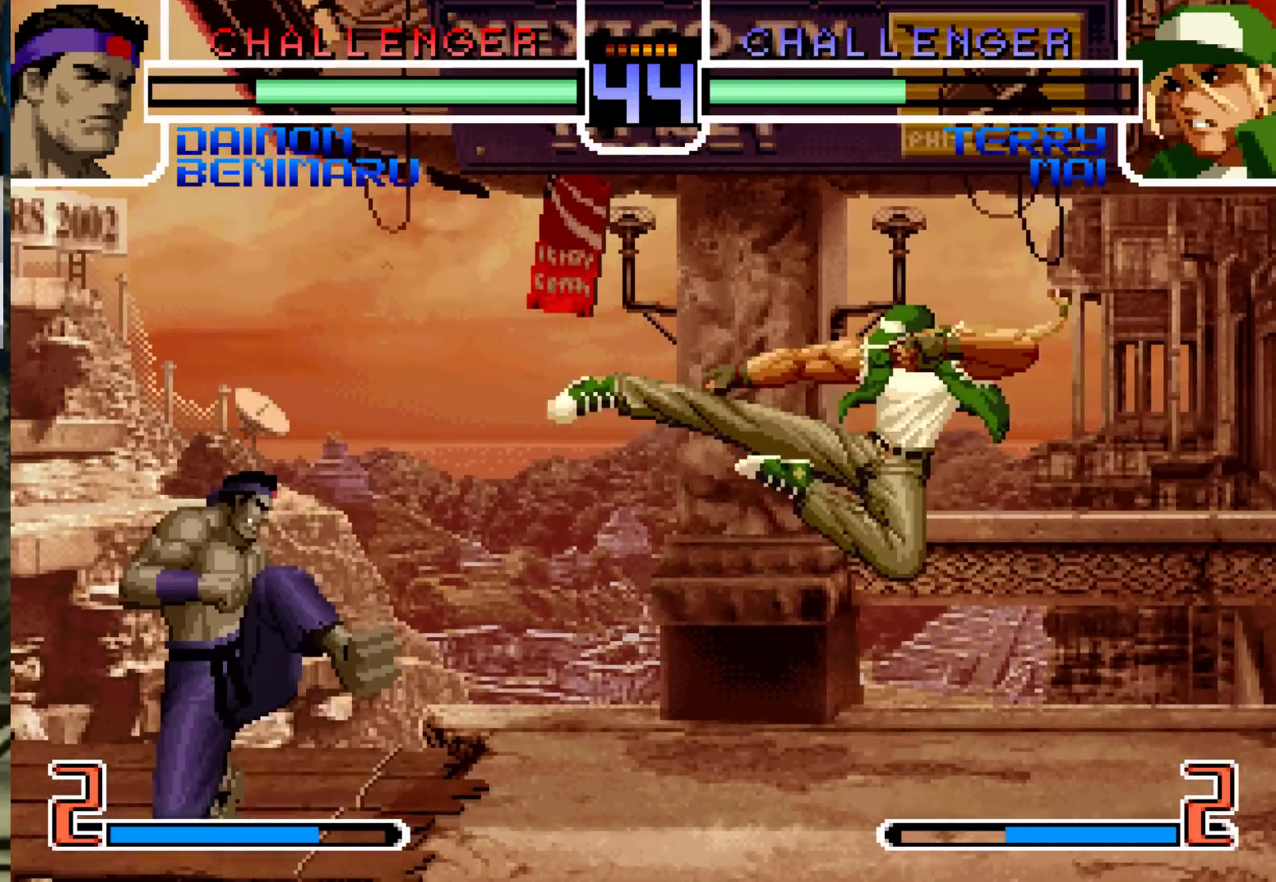
{"dt_ms": 500, "buttons": [], "left_stick": "right", "events": [[183, "left_stick", "left"], [283, "left_stick", "right"], [417, "R1", "down"], [483, "R1", "up"]]}
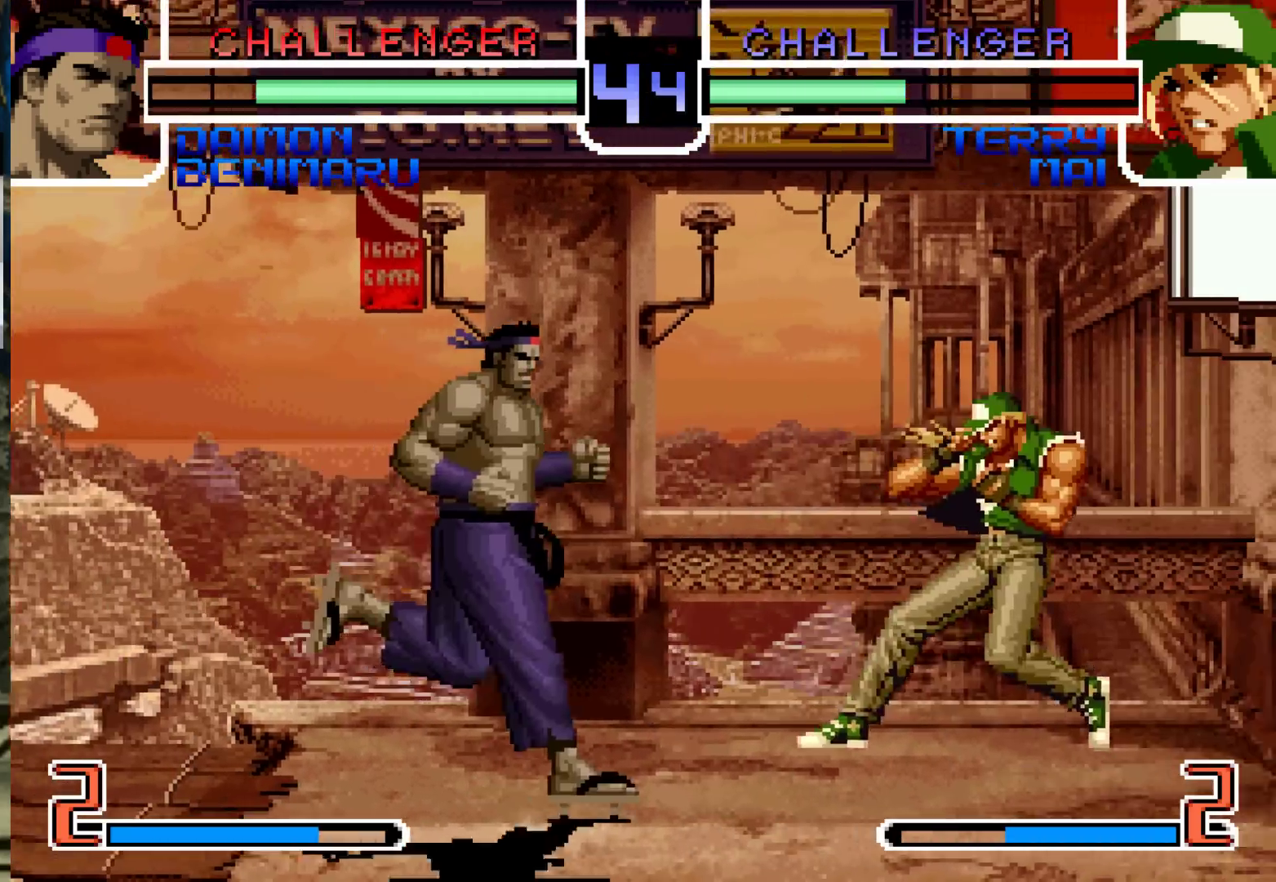
{"dt_ms": 500, "buttons": [], "left_stick": "center", "events": [[217, "left_stick", "center"], [267, "left_stick", "left"], [317, "left_stick", "down-left"], [500, "left_stick", "center"]]}
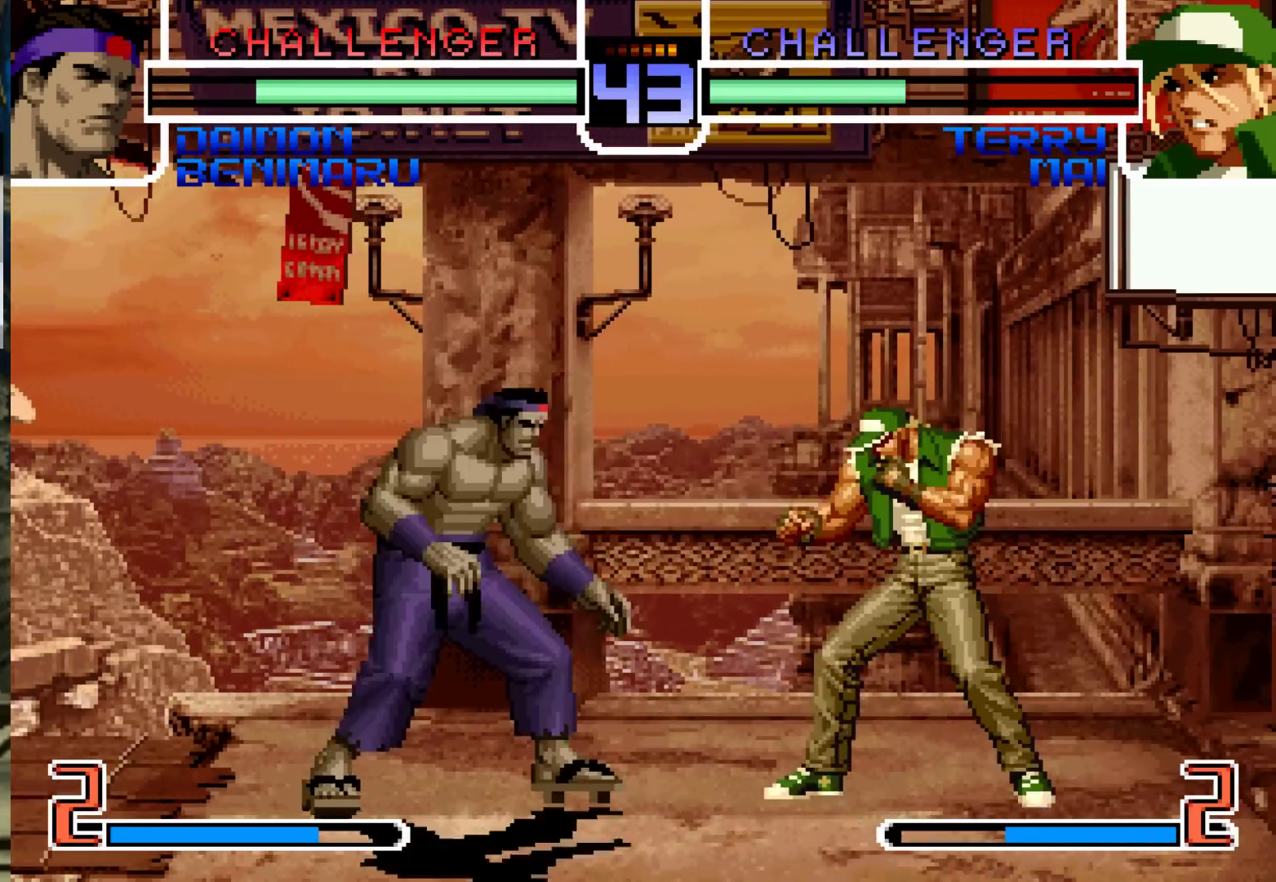
{"dt_ms": 500, "buttons": [], "left_stick": "center", "events": [[33, "left_stick", "down-right"], [100, "left_stick", "up-right"], [150, "left_stick", "center"], [217, "CROSS", "down"], [267, "CROSS", "up"]]}
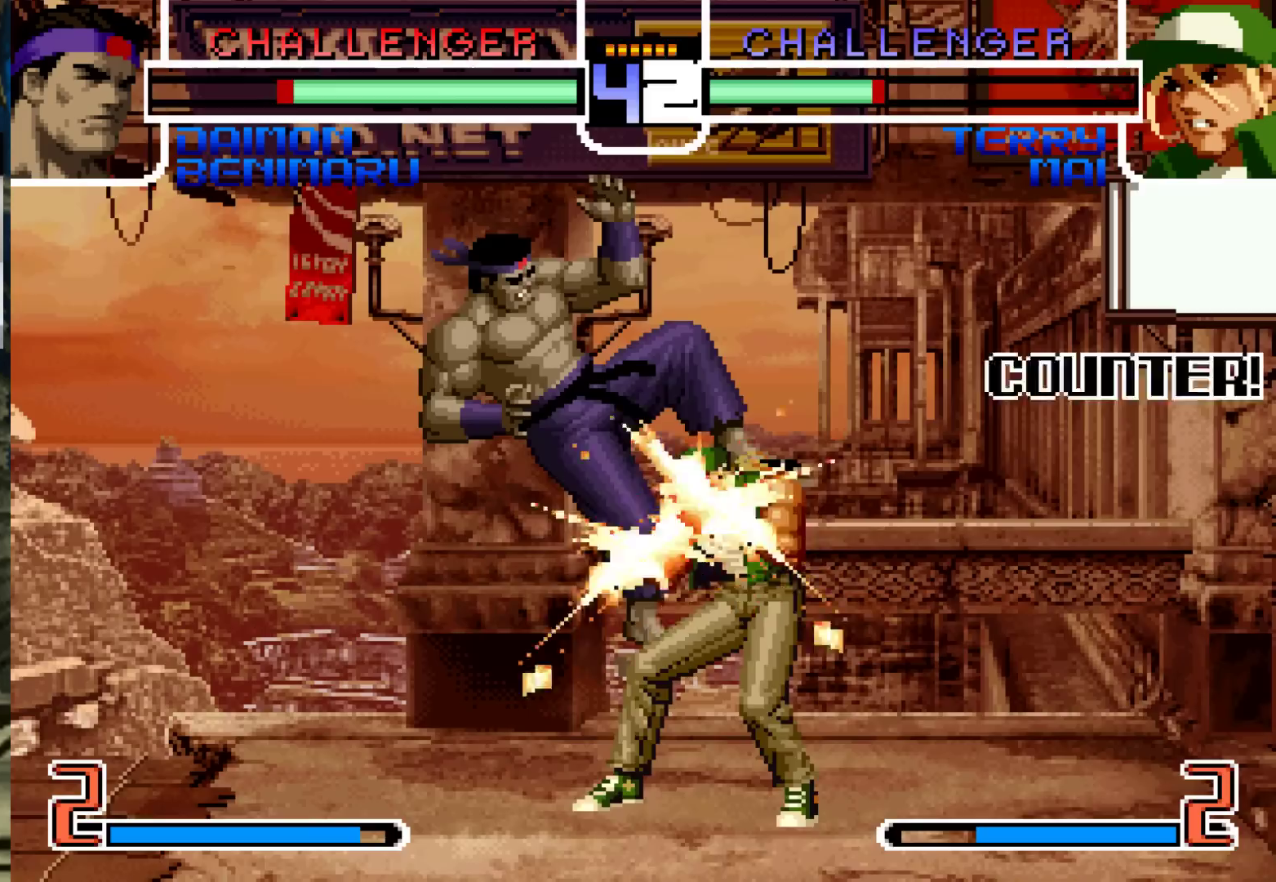
{"dt_ms": 500, "buttons": [], "left_stick": "down", "events": [[183, "left_stick", "left"], [333, "left_stick", "center"], [483, "left_stick", "down"]]}
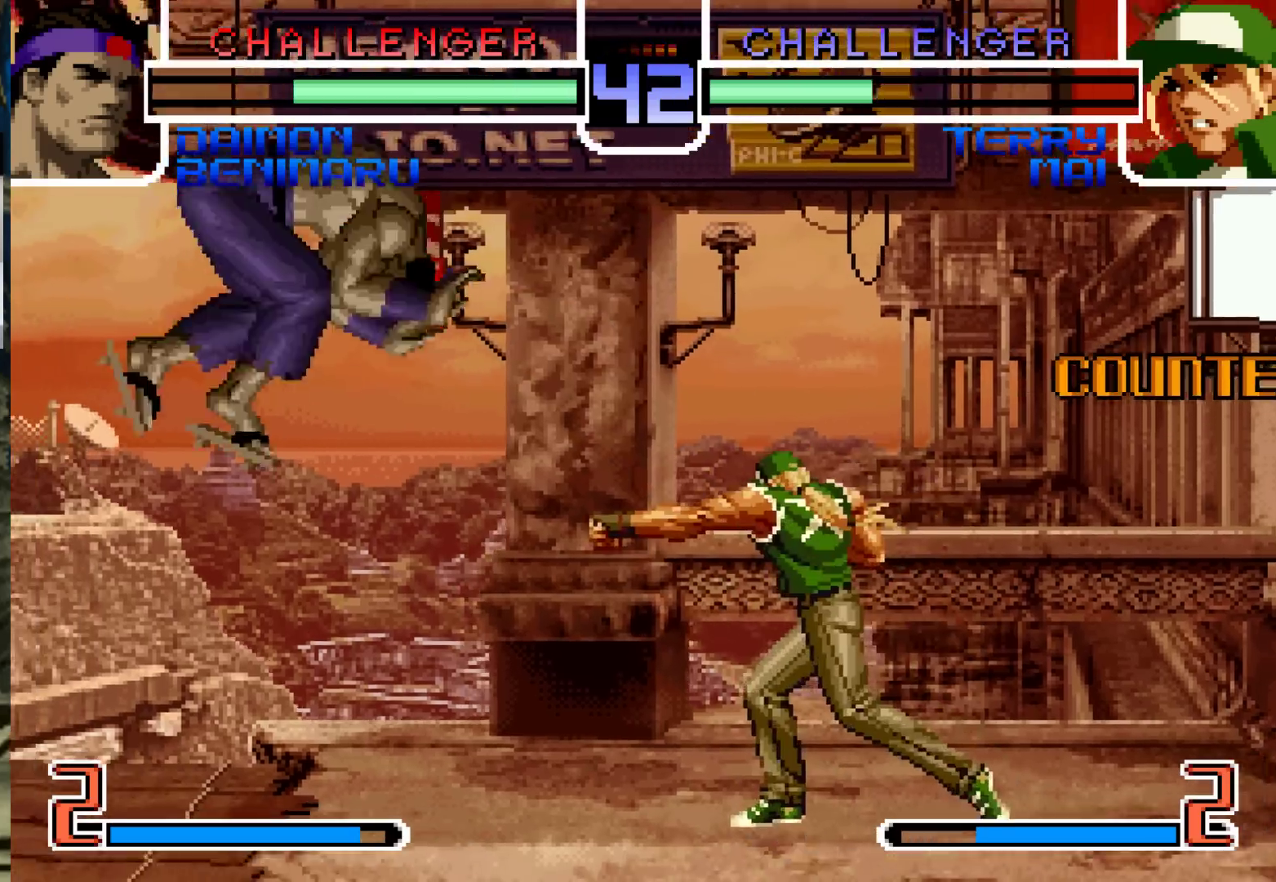
{"dt_ms": 500, "buttons": [], "left_stick": "center"}
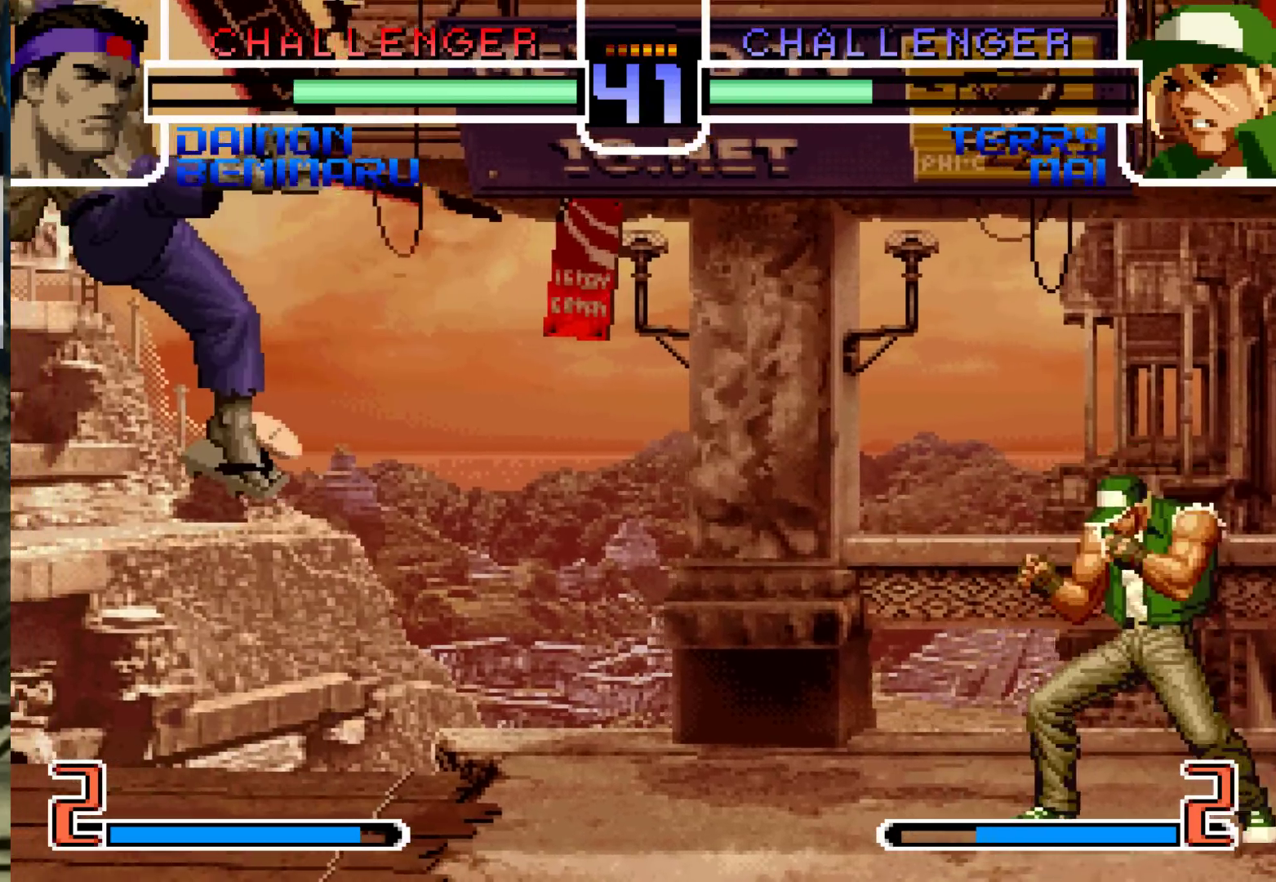
{"dt_ms": 500, "buttons": [], "left_stick": "center", "events": [[150, "left_stick", "right"], [217, "left_stick", "center"], [300, "left_stick", "right"], [350, "TRIANGLE", "down"], [400, "left_stick", "down"], [417, "TRIANGLE", "up"], [483, "left_stick", "center"]]}
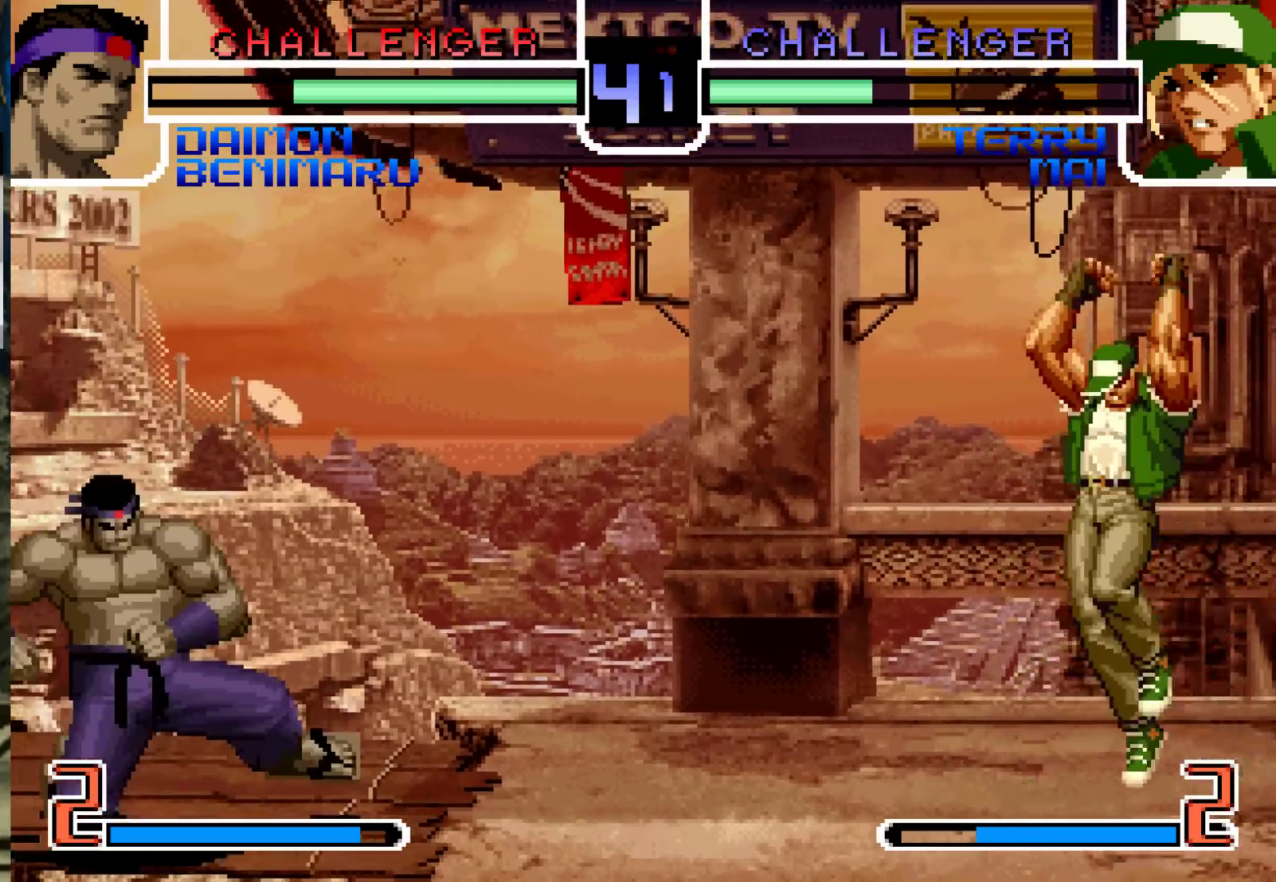
{"dt_ms": 500, "buttons": [], "left_stick": "center"}
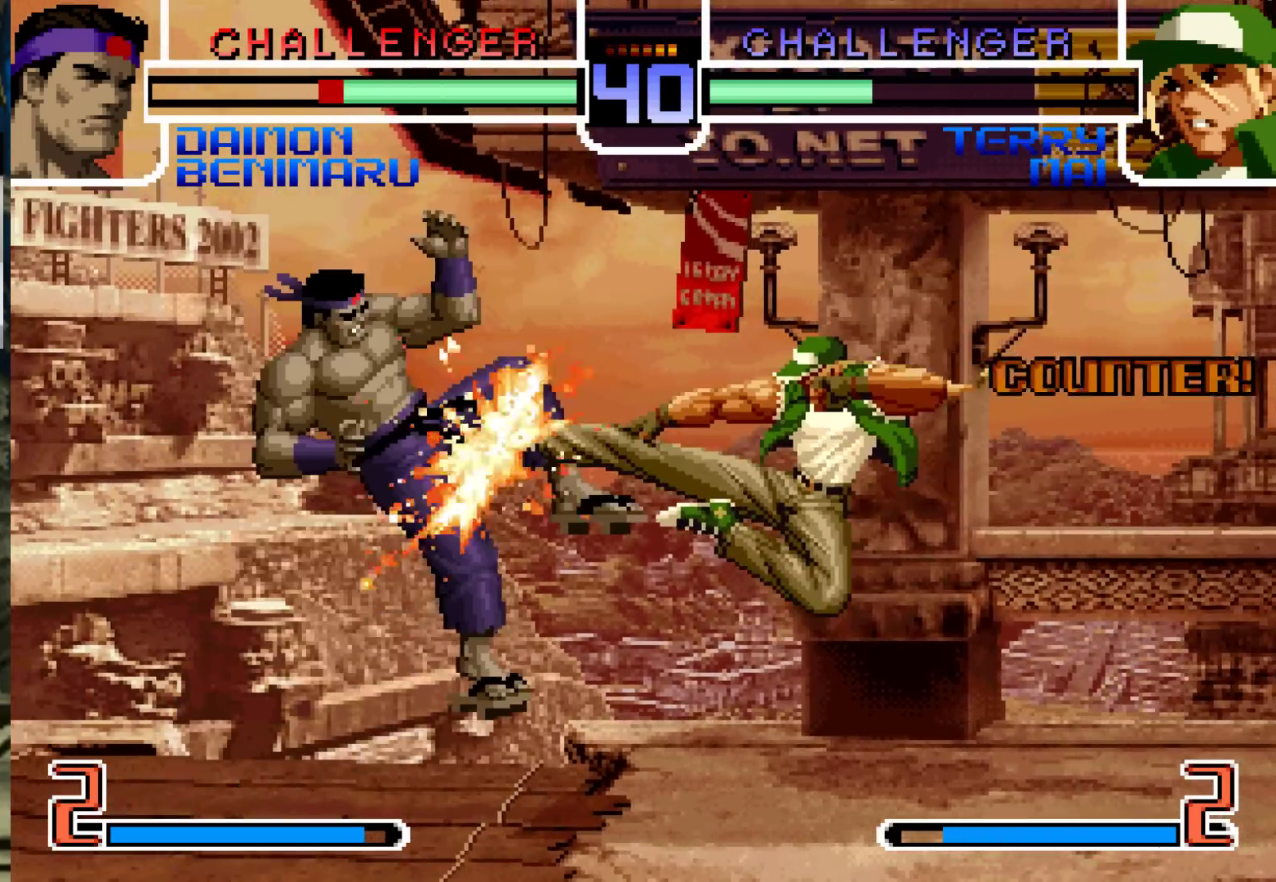
{"dt_ms": 500, "buttons": [], "left_stick": "center", "events": []}